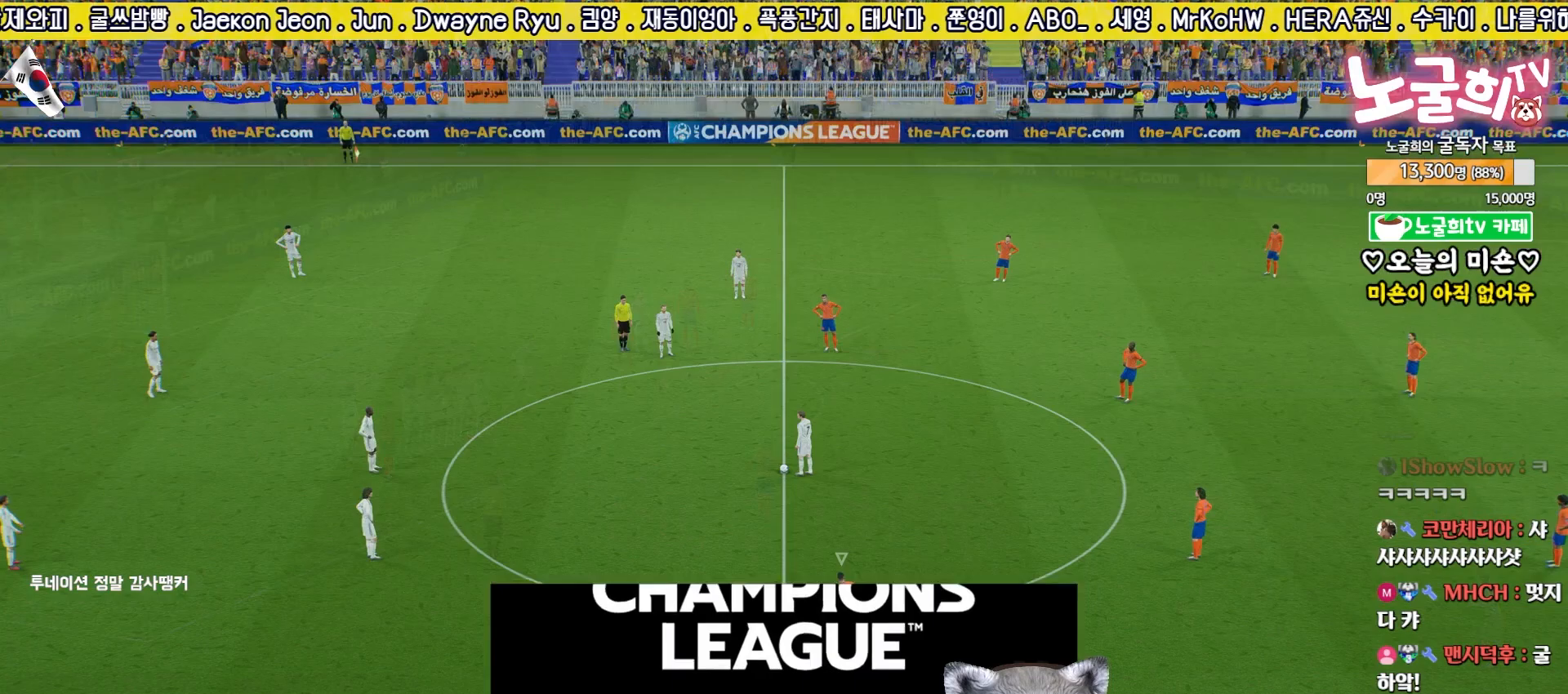
Gameplay with a controller (PlayStation layout); each line is a JSON object with the inputs held at the frame after it. "events" lists button and stick changes between this image and that frame as [ms after this image, input, new state], when the widget could be followed in between.
{"buttons": [], "left_stick": "center", "right_stick": "center", "events": []}
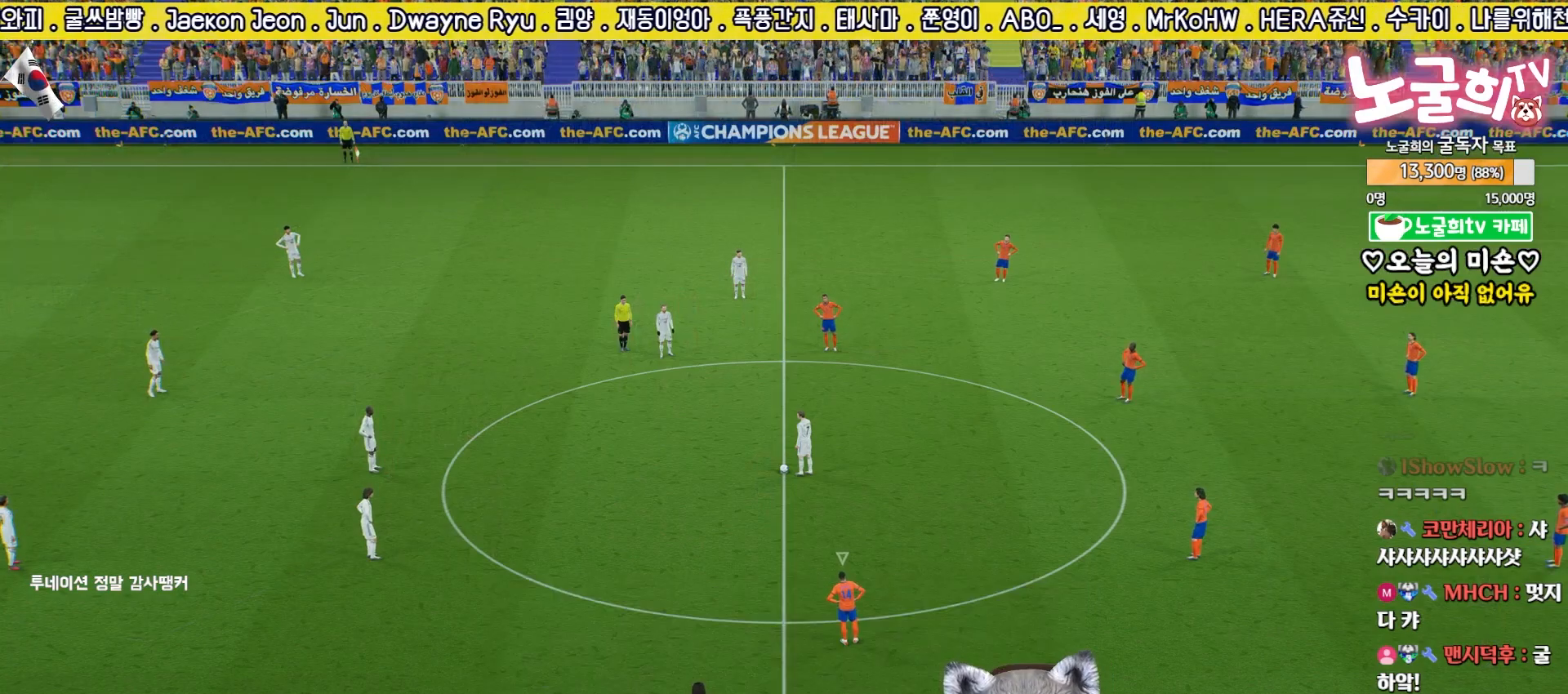
{"buttons": [], "left_stick": "center", "right_stick": "center", "events": [[200, "R2", "down"], [350, "right_stick", "down"], [417, "right_stick", "center"], [433, "R2", "up"]]}
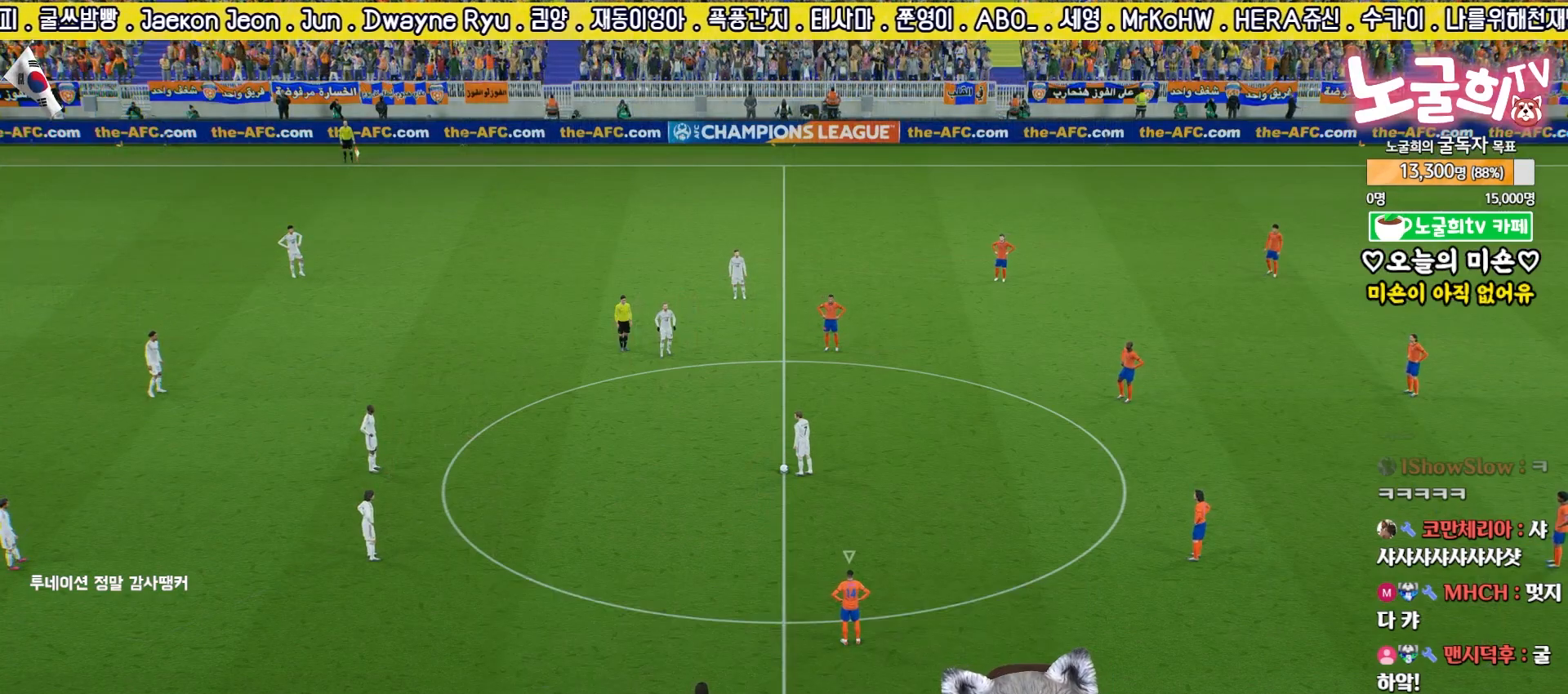
{"buttons": ["R2"], "left_stick": "up", "right_stick": "center", "events": [[117, "right_stick", "down-left"], [200, "right_stick", "center"], [383, "R2", "down"], [383, "left_stick", "up-left"], [433, "left_stick", "up"]]}
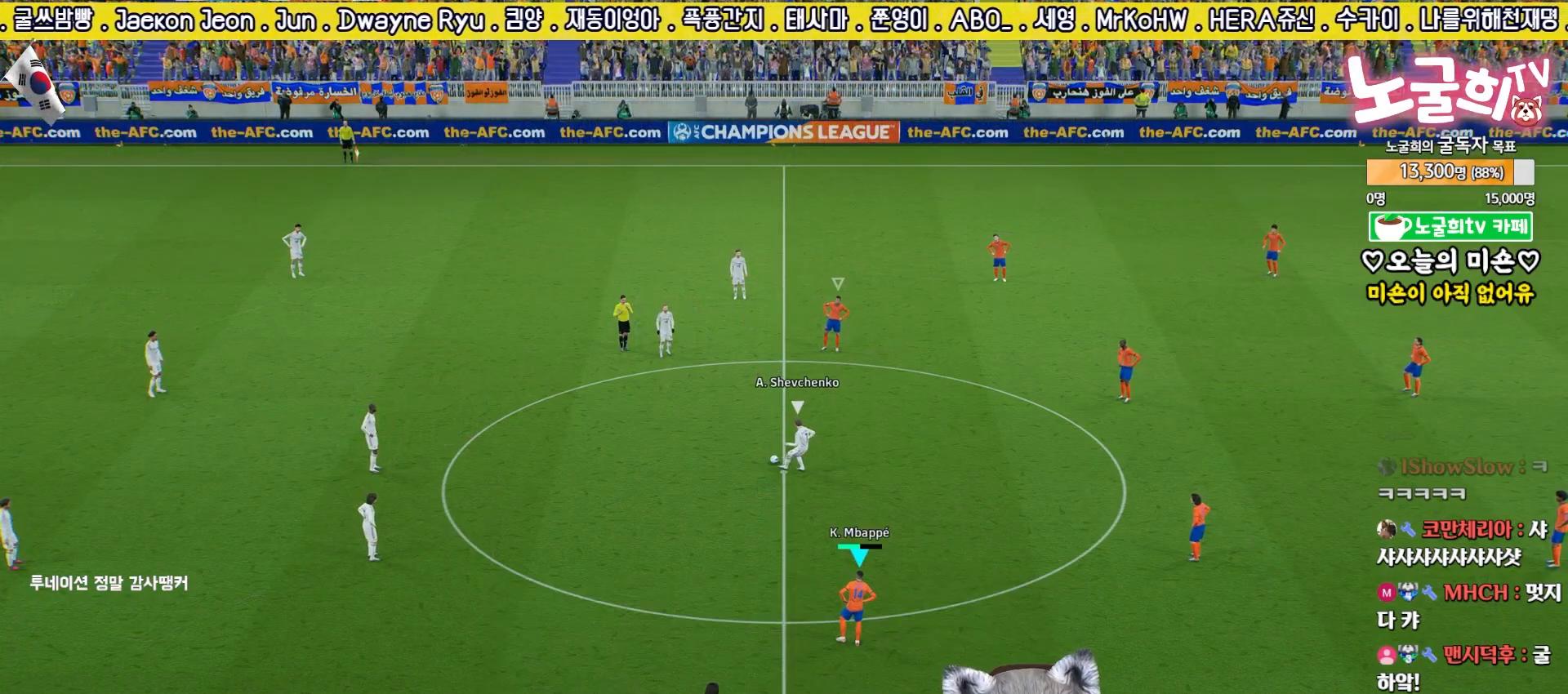
{"buttons": ["R2"], "left_stick": "up", "right_stick": "center", "events": [[350, "right_stick", "up-right"], [400, "right_stick", "center"]]}
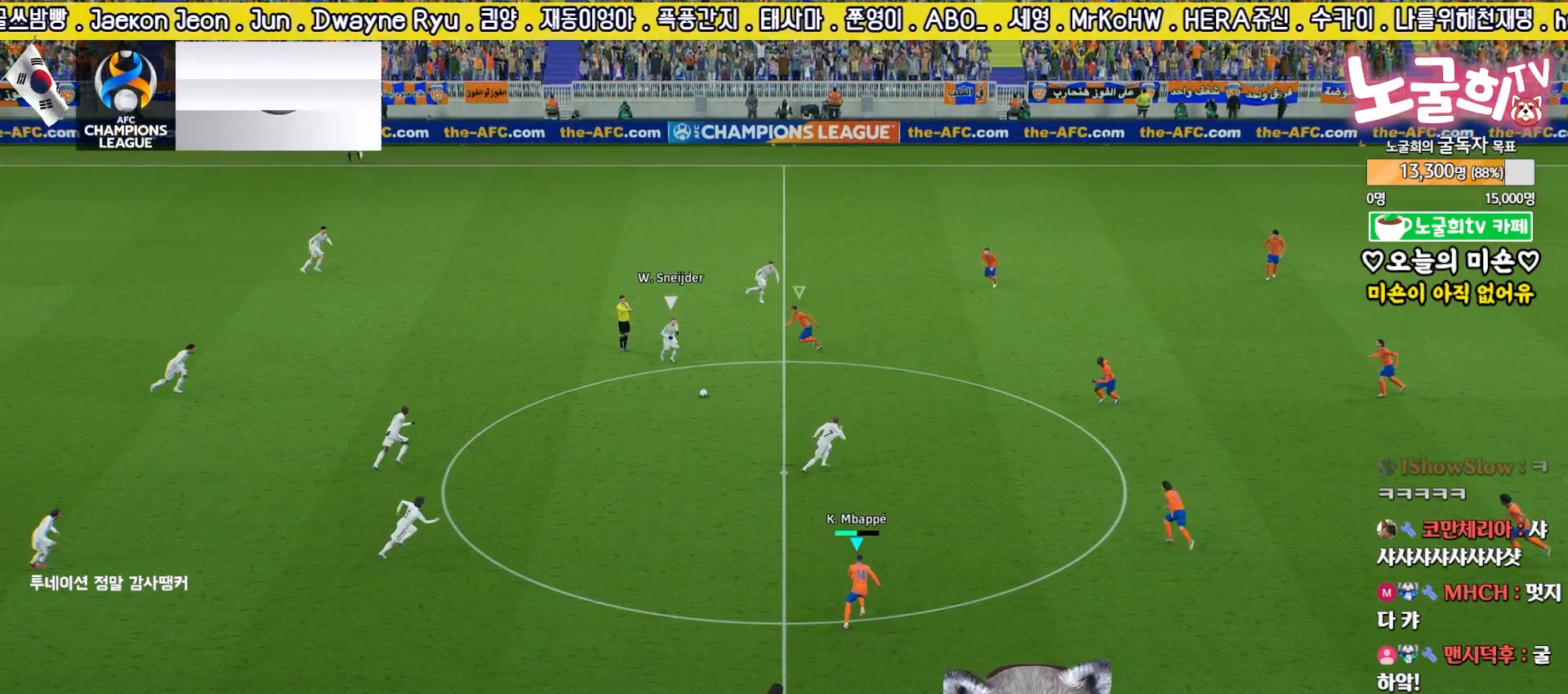
{"buttons": ["R2"], "left_stick": "left", "right_stick": "center", "events": [[17, "right_stick", "up"], [67, "right_stick", "center"], [150, "left_stick", "left"]]}
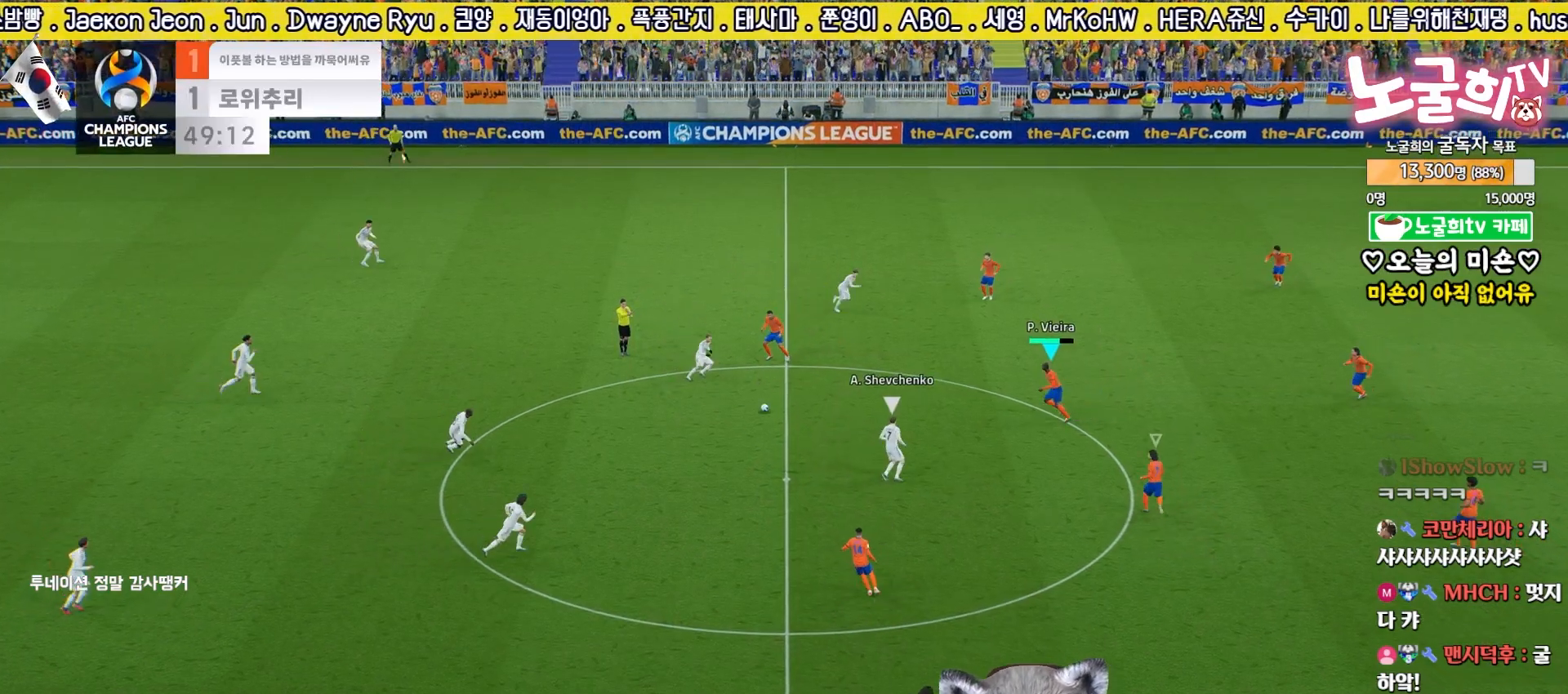
{"buttons": ["L2"], "left_stick": "up", "right_stick": "center", "events": [[67, "left_stick", "up"], [133, "left_stick", "up-right"], [150, "R2", "up"], [300, "left_stick", "up"], [367, "L2", "down"]]}
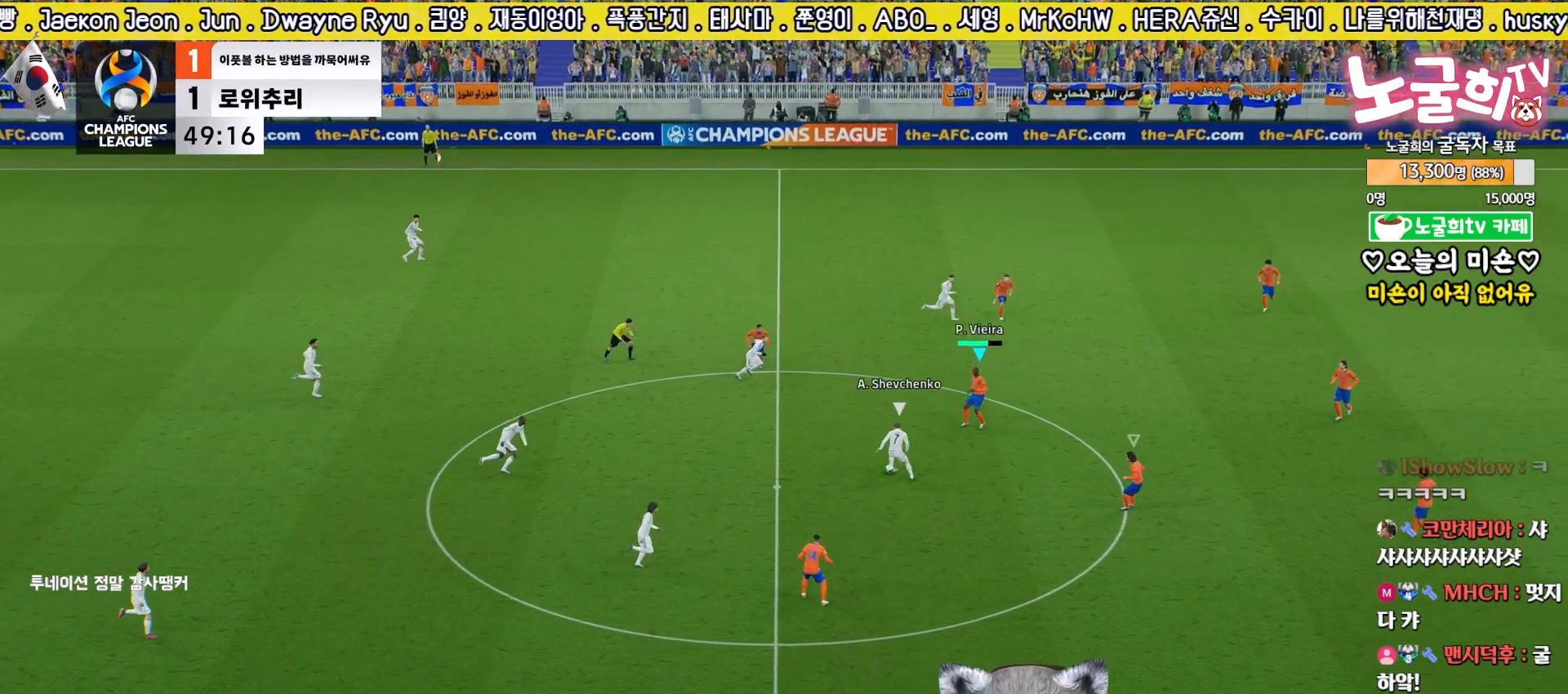
{"buttons": ["R1", "R2"], "left_stick": "down-left", "right_stick": "center", "events": [[83, "R2", "down"], [133, "left_stick", "down-right"], [183, "L2", "up"], [217, "right_stick", "down"], [283, "right_stick", "center"], [350, "left_stick", "down-left"], [433, "R1", "down"]]}
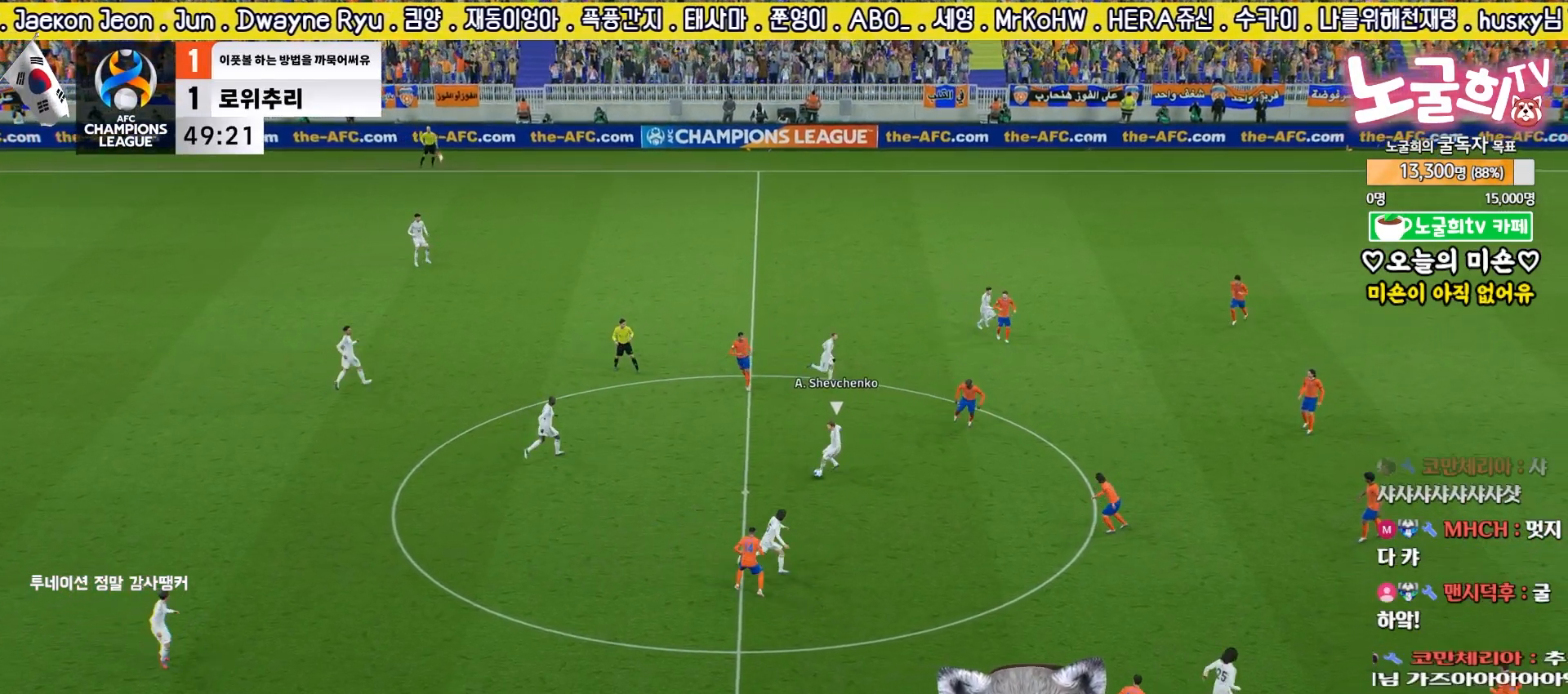
{"buttons": ["L2", "L3"], "left_stick": "down-right", "right_stick": "center", "events": [[33, "R1", "up"], [217, "R2", "up"], [233, "left_stick", "up-right"], [433, "L2", "down"], [450, "L3", "down"], [467, "left_stick", "down-right"]]}
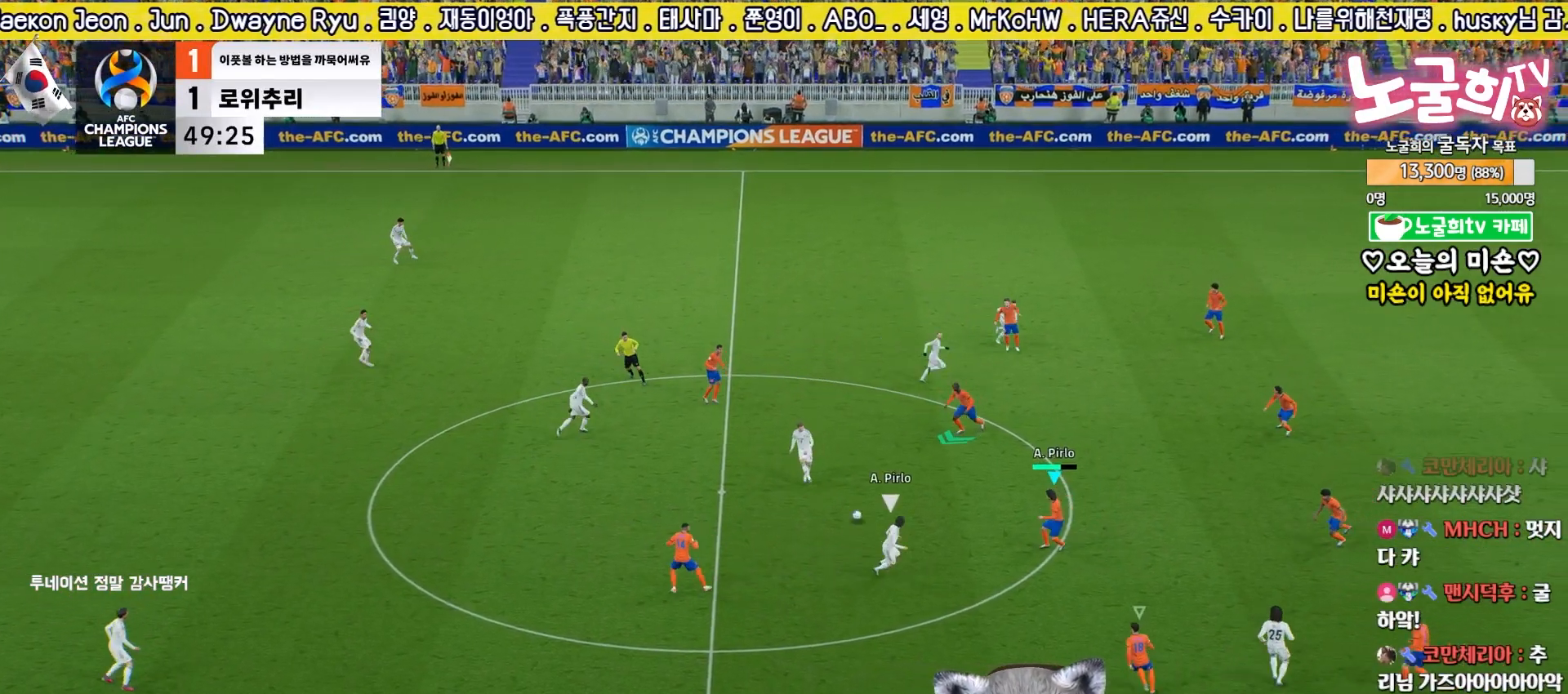
{"buttons": ["L2", "R2", "L3"], "left_stick": "up-left", "right_stick": "center", "events": [[83, "left_stick", "down-left"], [383, "R2", "down"], [383, "left_stick", "up-left"]]}
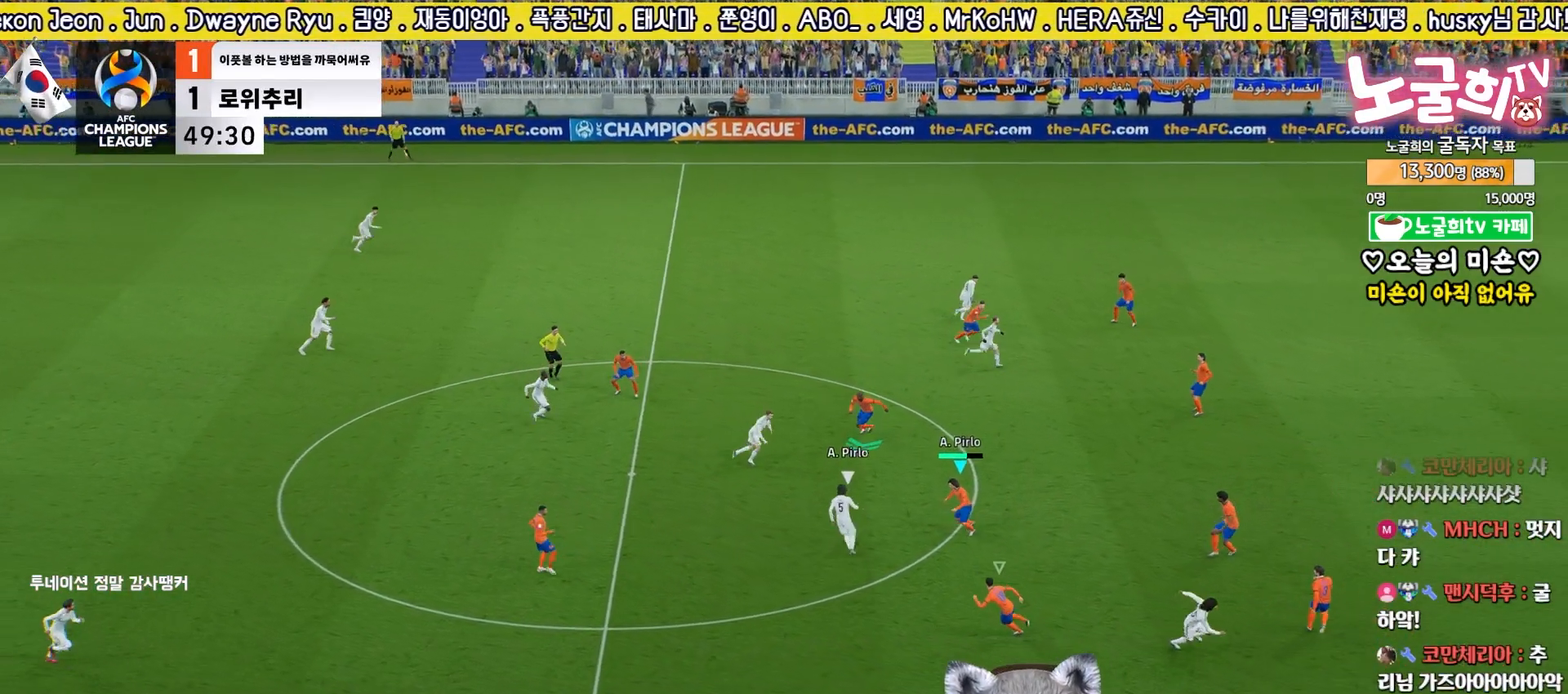
{"buttons": ["L2", "R2"], "left_stick": "up", "right_stick": "center", "events": [[167, "L3", "up"], [350, "left_stick", "up"]]}
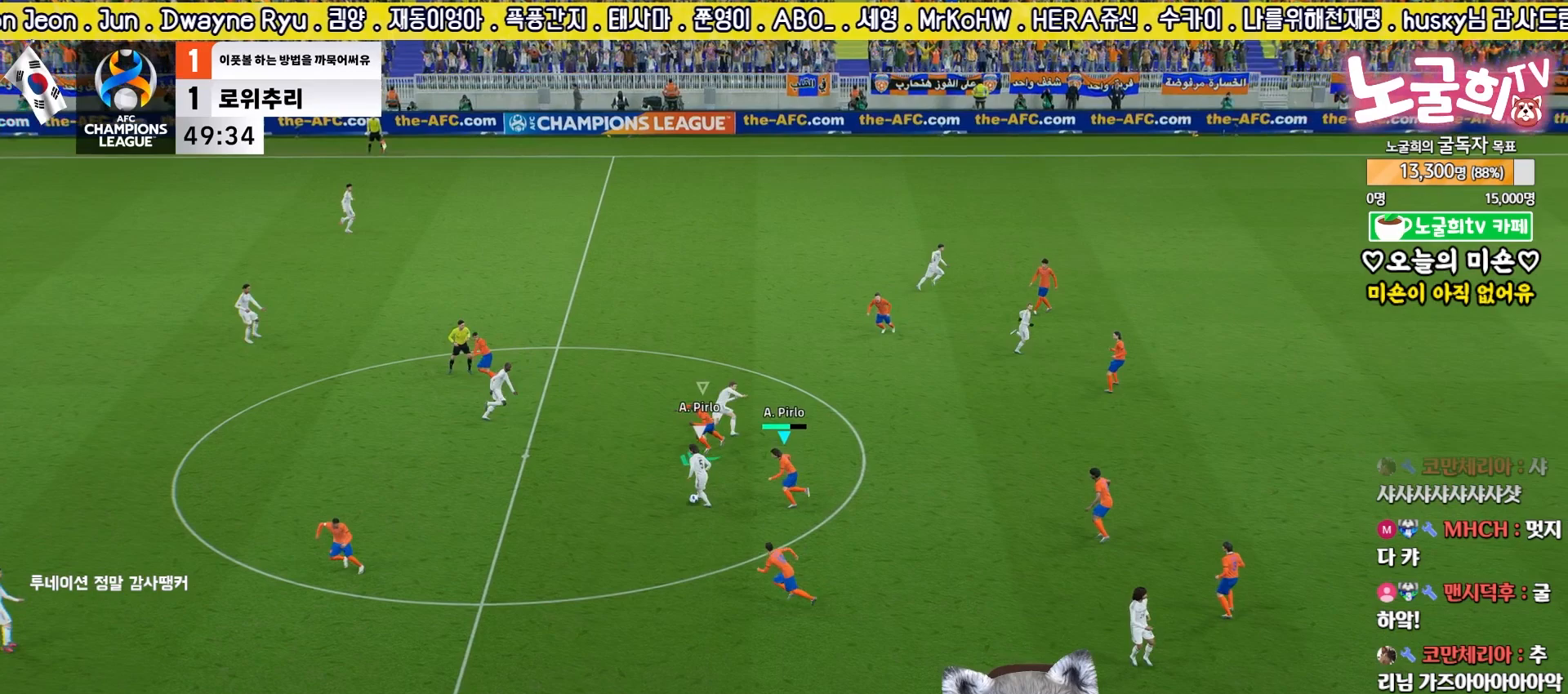
{"buttons": ["R2", "L3"], "left_stick": "down-right", "right_stick": "center", "events": [[33, "left_stick", "down-right"], [83, "L3", "down"], [267, "L2", "up"]]}
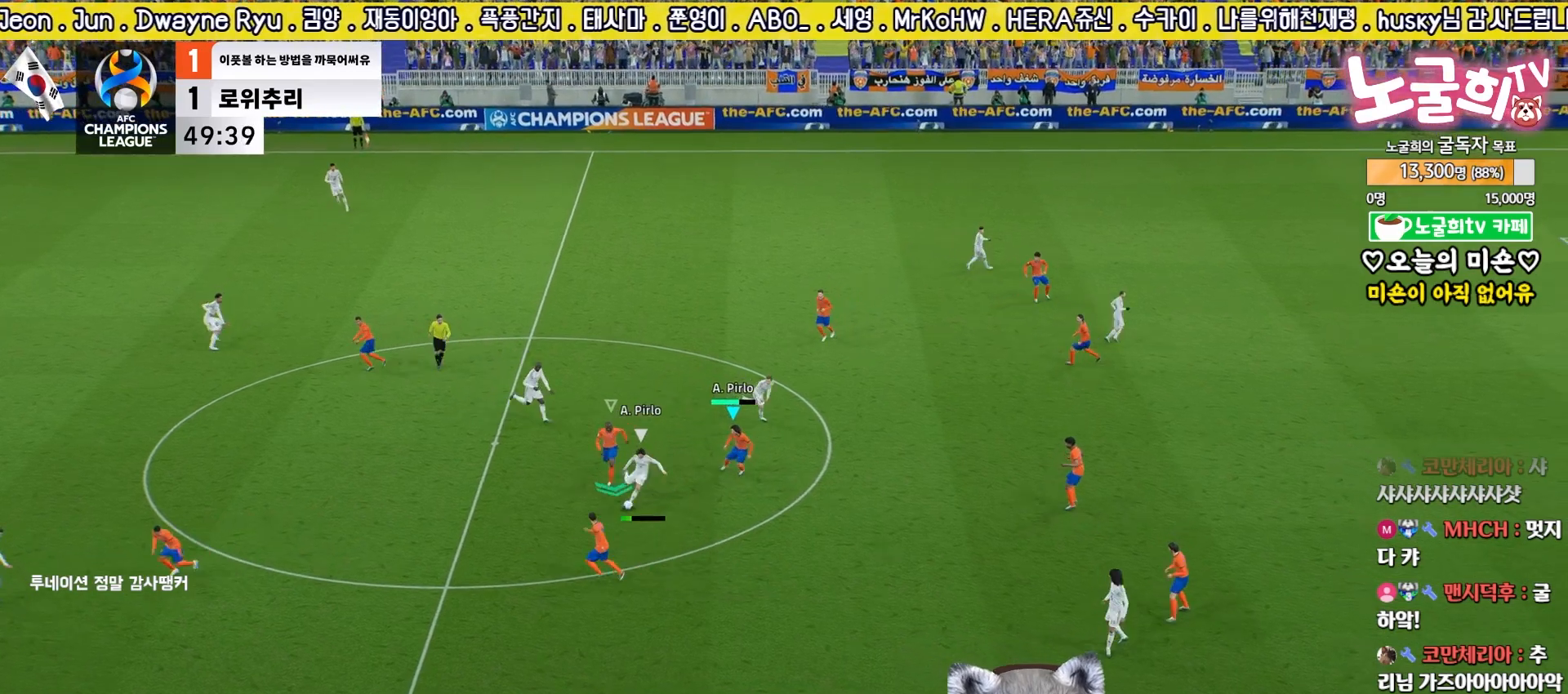
{"buttons": ["R2"], "left_stick": "down-left", "right_stick": "center", "events": [[167, "right_stick", "right"], [233, "right_stick", "center"], [333, "left_stick", "down-left"], [367, "L3", "up"]]}
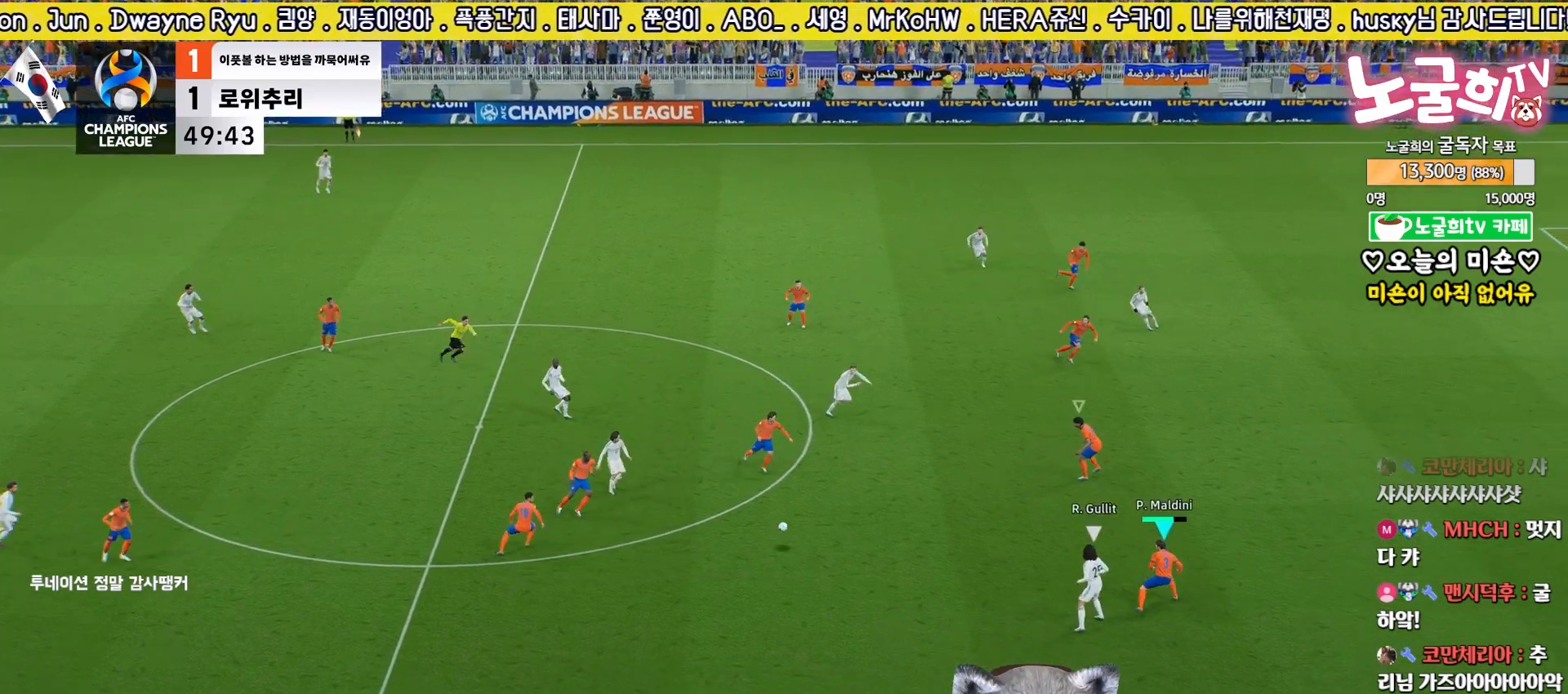
{"buttons": ["R2"], "left_stick": "down-right", "right_stick": "center", "events": [[150, "R2", "up"], [183, "left_stick", "down-right"], [233, "R2", "down"], [233, "right_stick", "up"], [300, "right_stick", "center"]]}
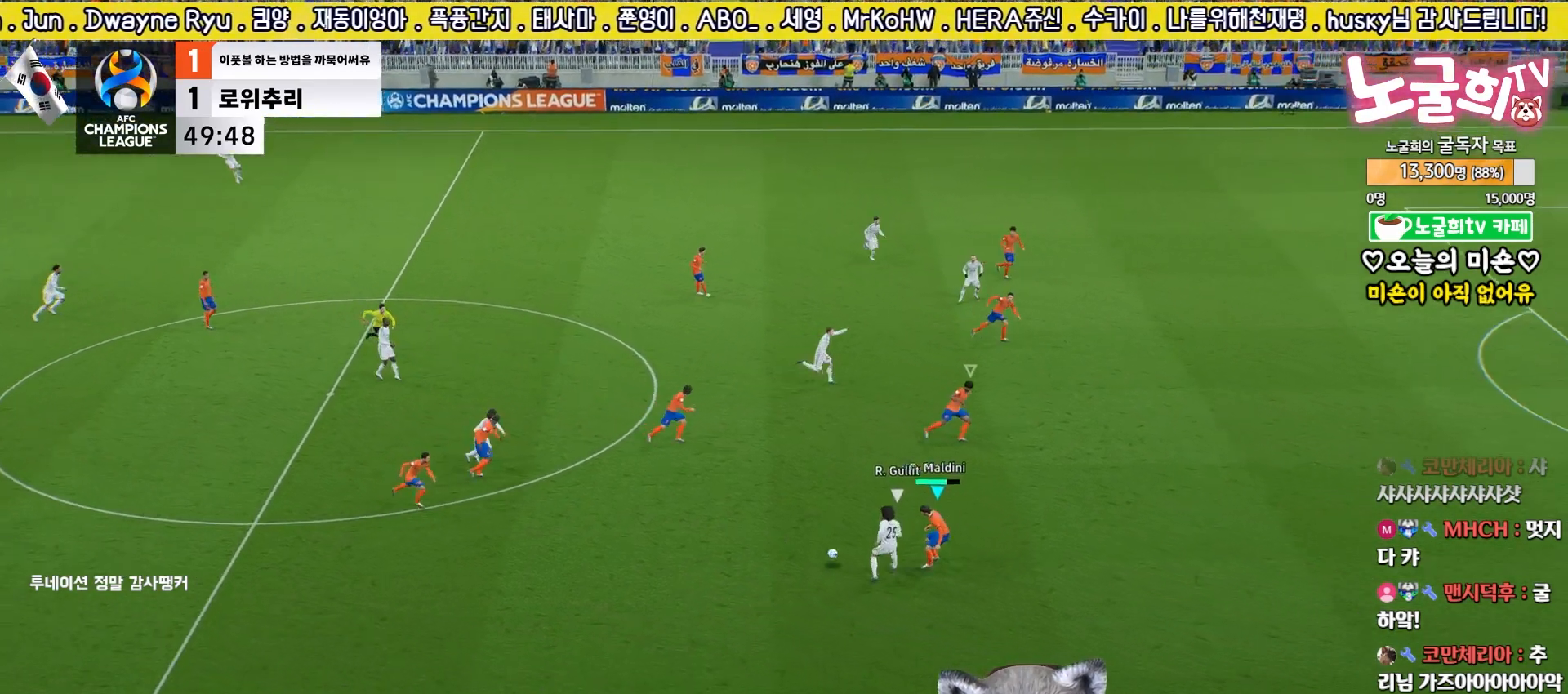
{"buttons": ["R2", "L3"], "left_stick": "down-right", "right_stick": "center", "events": [[17, "L2", "down"], [300, "L2", "up"], [333, "L3", "down"]]}
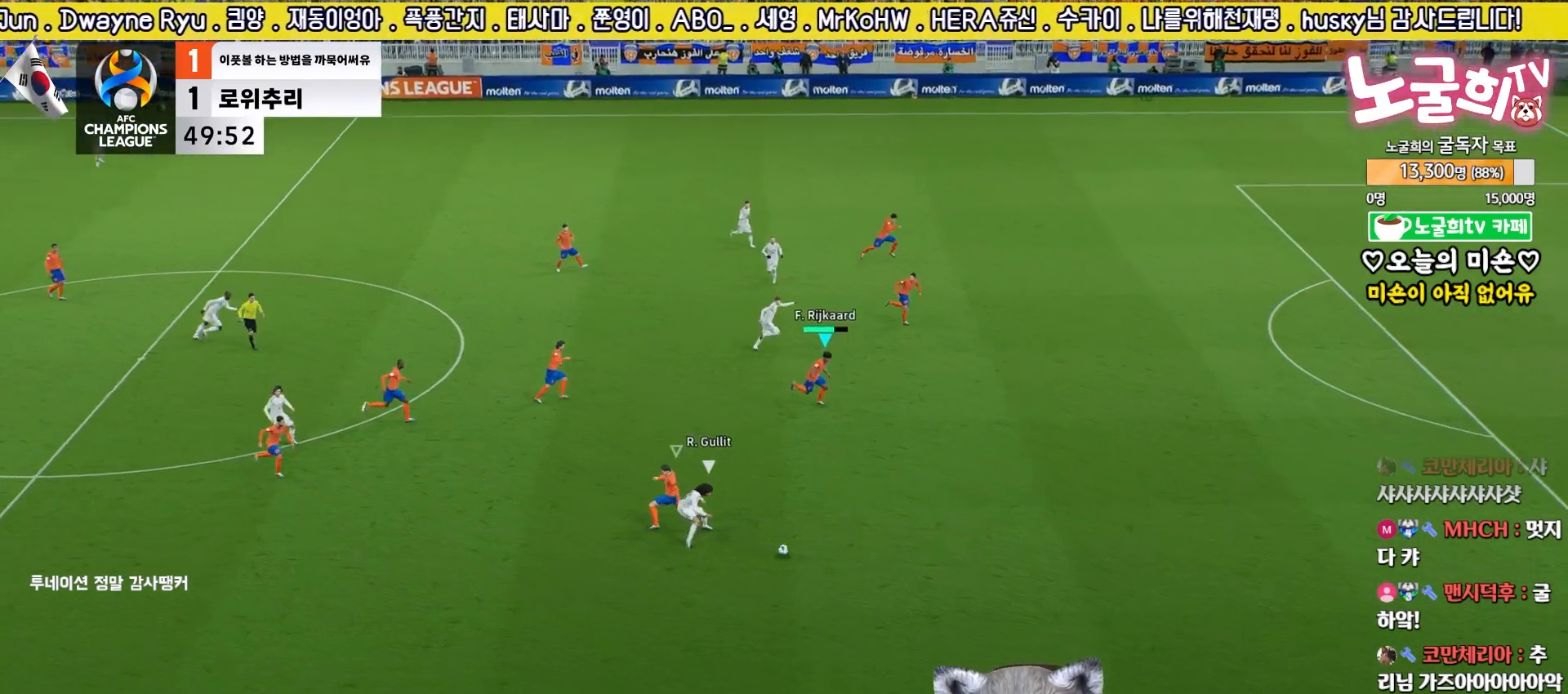
{"buttons": ["R2", "L3"], "left_stick": "down-right", "right_stick": "center", "events": [[183, "R1", "down"], [300, "R1", "up"]]}
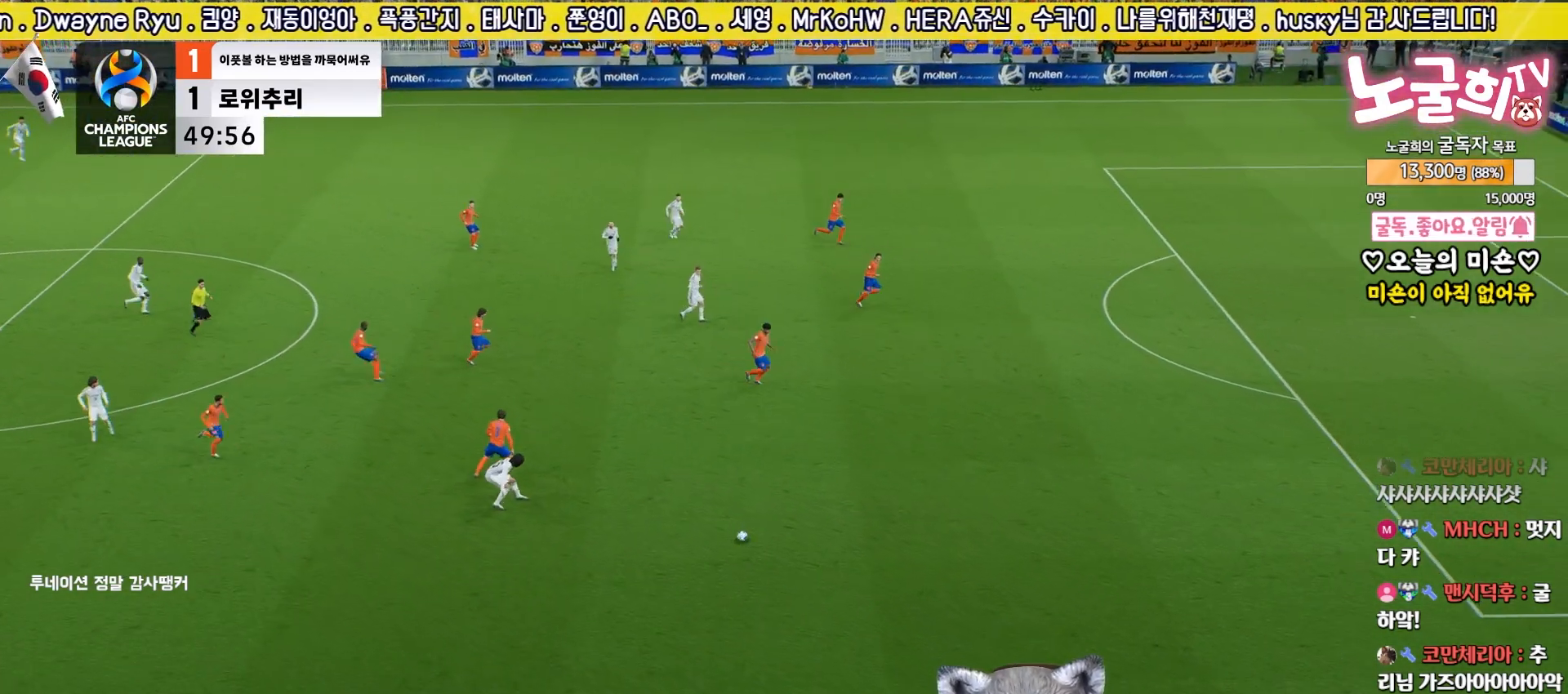
{"buttons": [], "left_stick": "center", "right_stick": "center", "events": [[233, "L3", "up"], [300, "R2", "up"], [367, "left_stick", "center"]]}
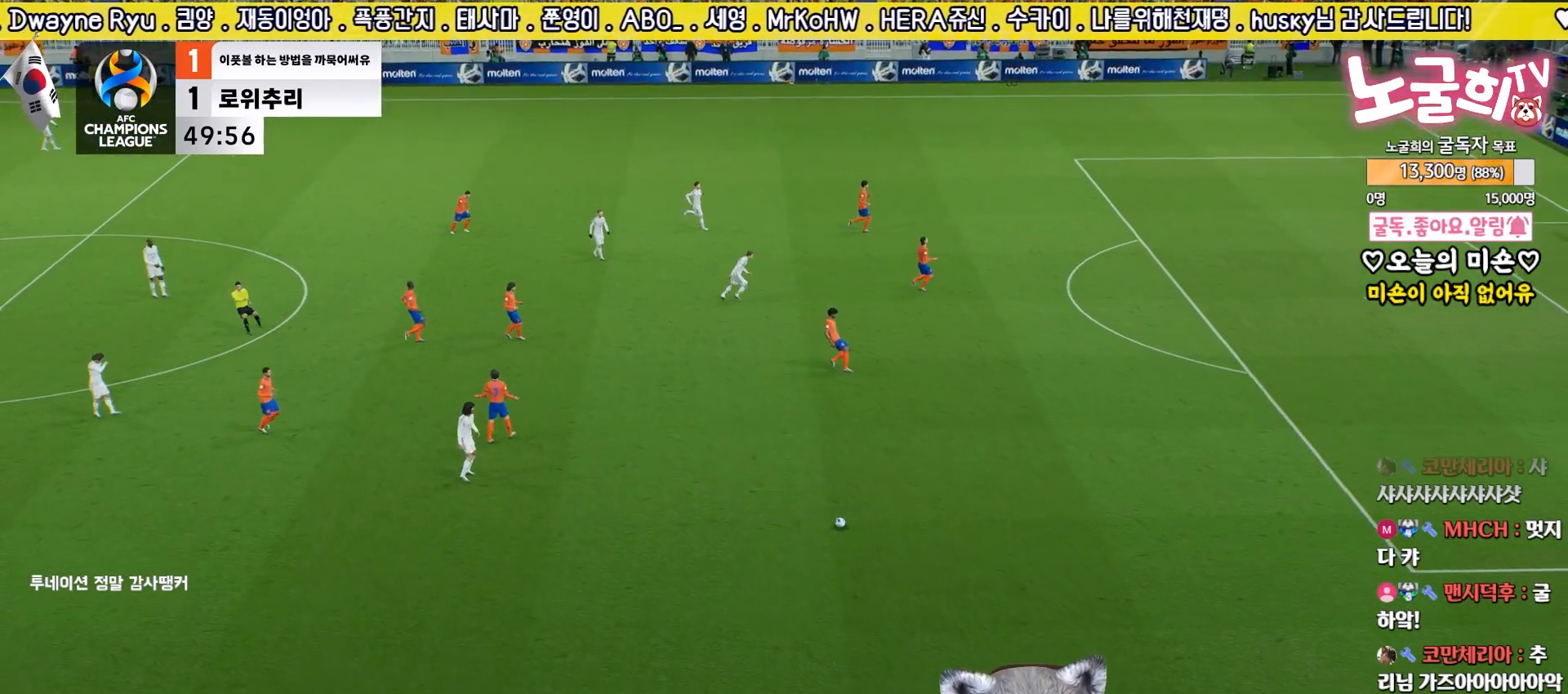
{"buttons": [], "left_stick": "center", "right_stick": "center", "events": []}
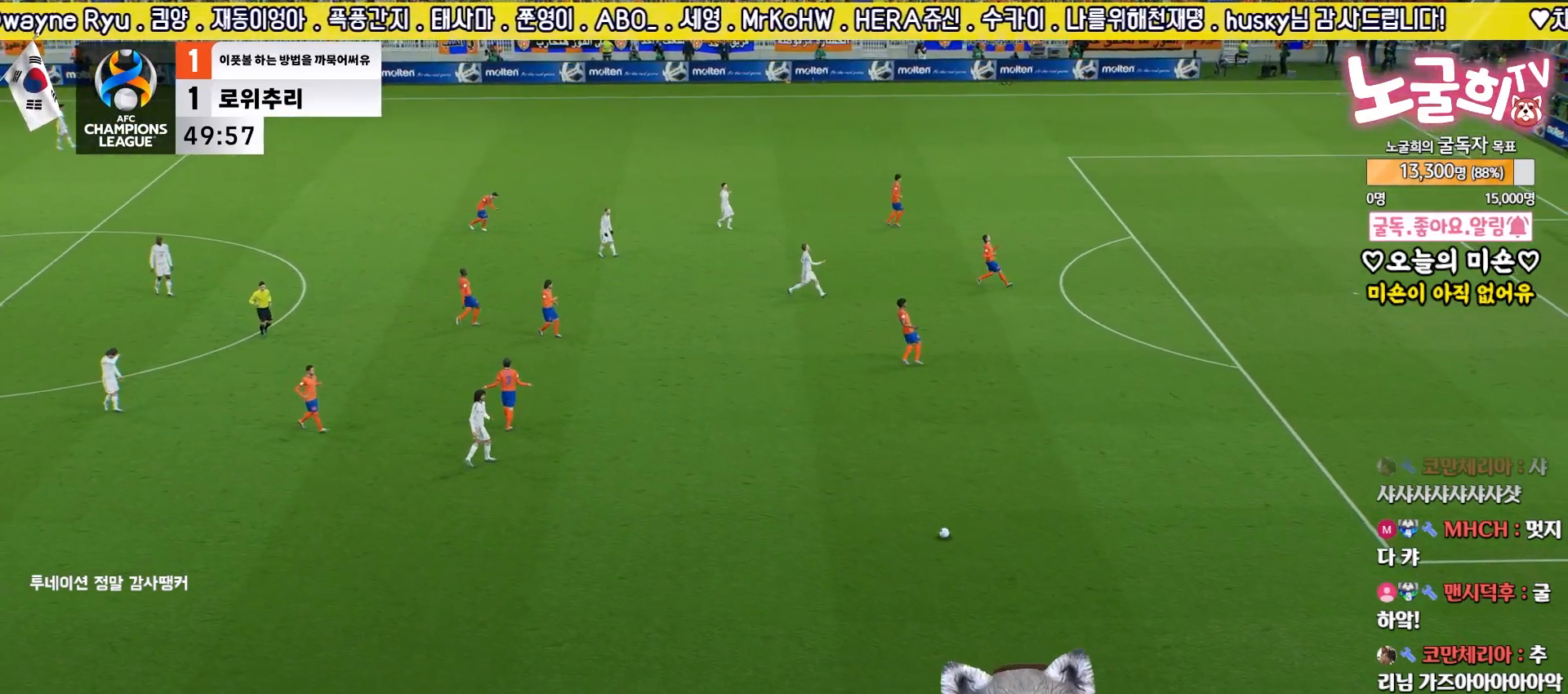
{"buttons": [], "left_stick": "center", "right_stick": "center", "events": []}
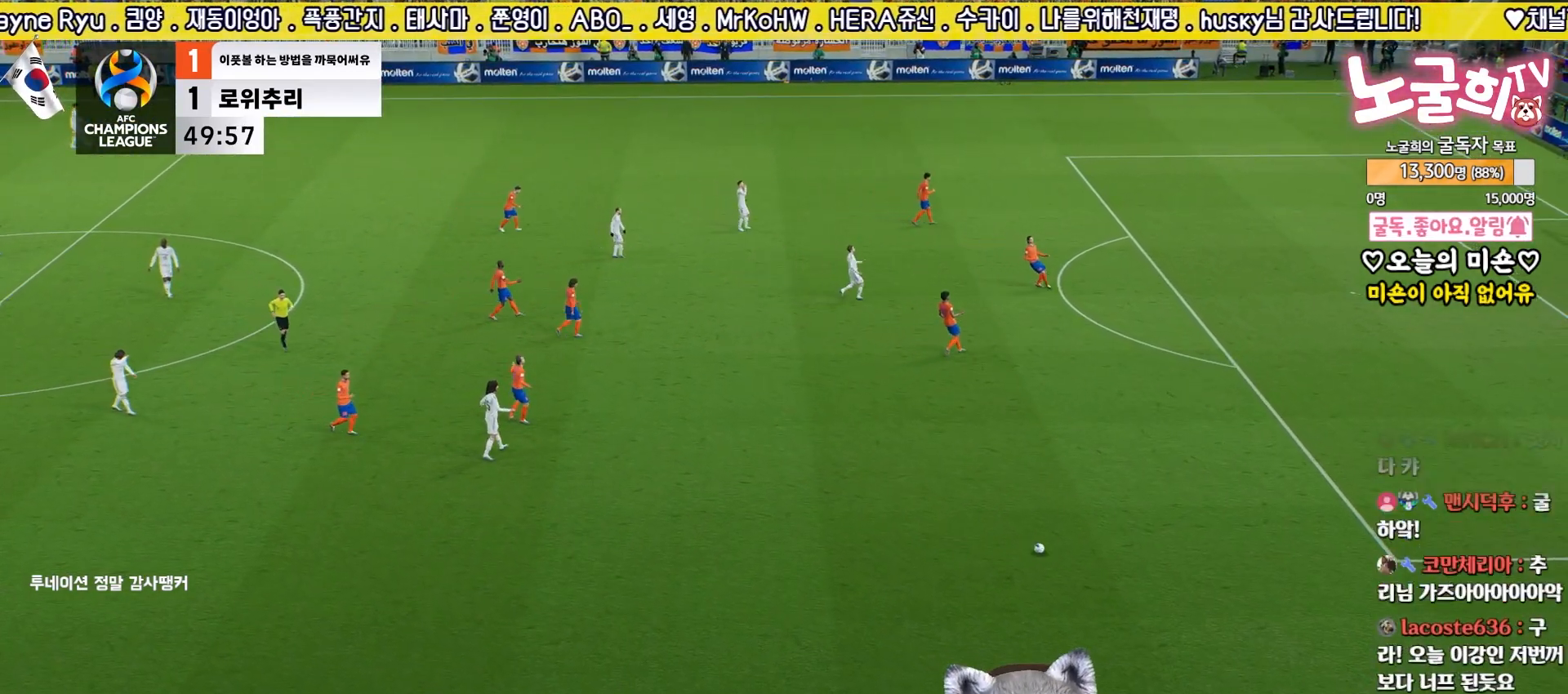
{"buttons": [], "left_stick": "center", "right_stick": "center", "events": []}
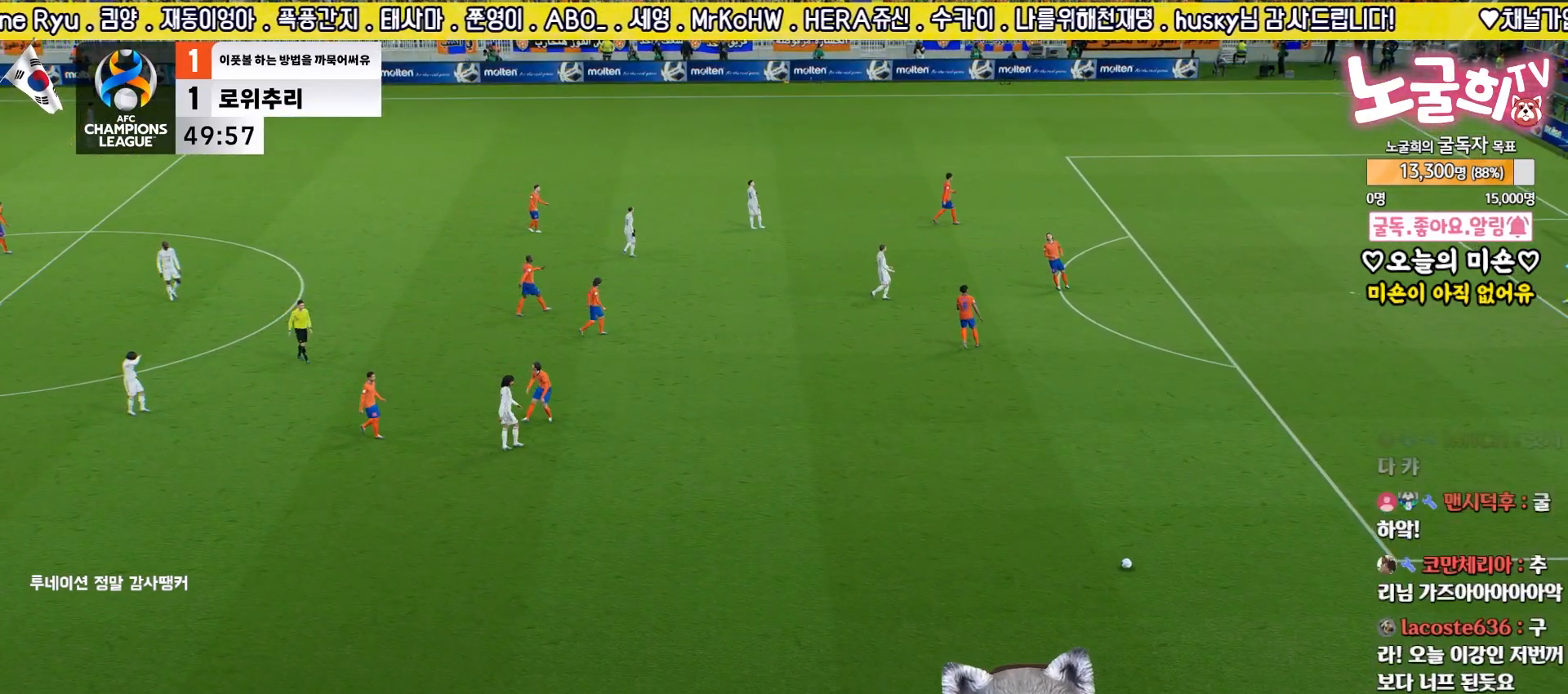
{"buttons": [], "left_stick": "center", "right_stick": "center", "events": []}
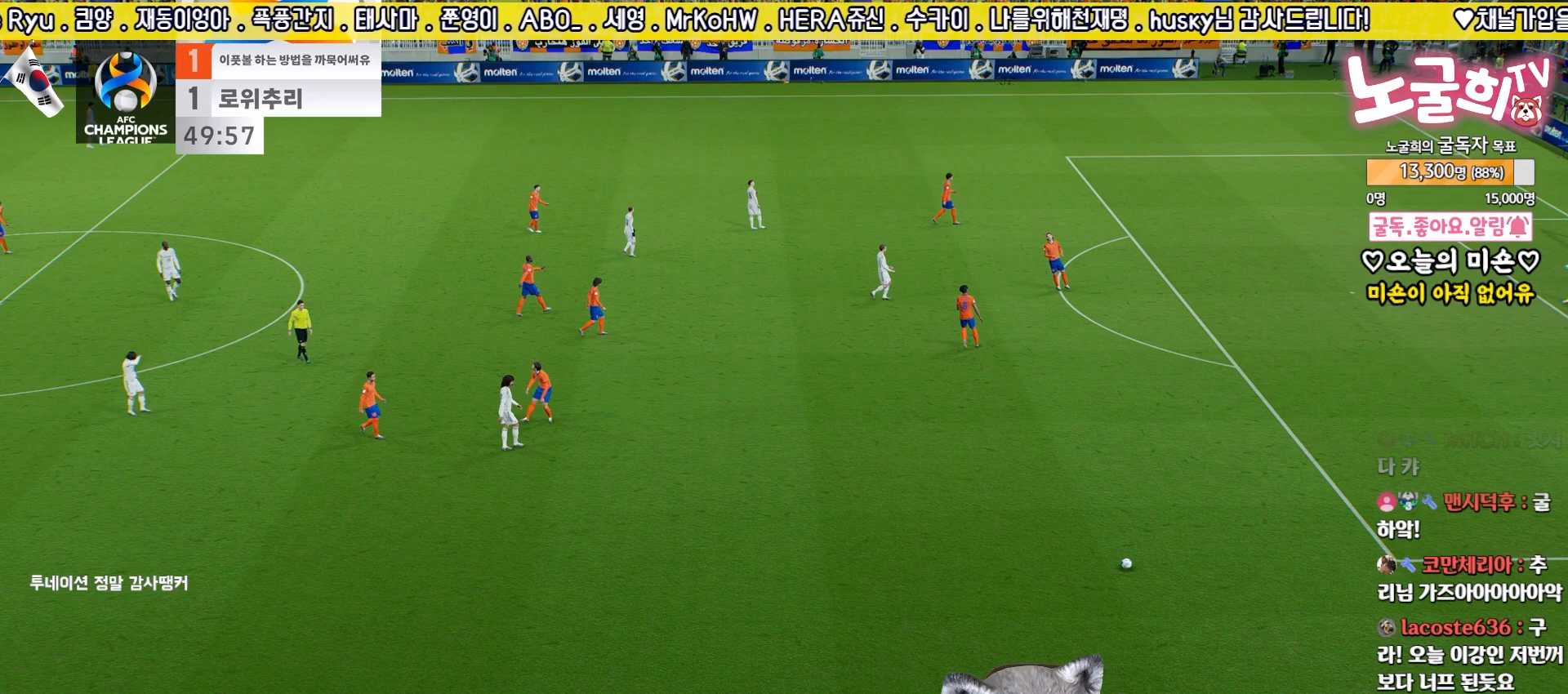
{"buttons": [], "left_stick": "center", "right_stick": "center", "events": [[83, "CROSS", "down"], [183, "CROSS", "up"], [267, "CROSS", "down"], [350, "CROSS", "up"], [417, "CROSS", "down"], [500, "CROSS", "up"]]}
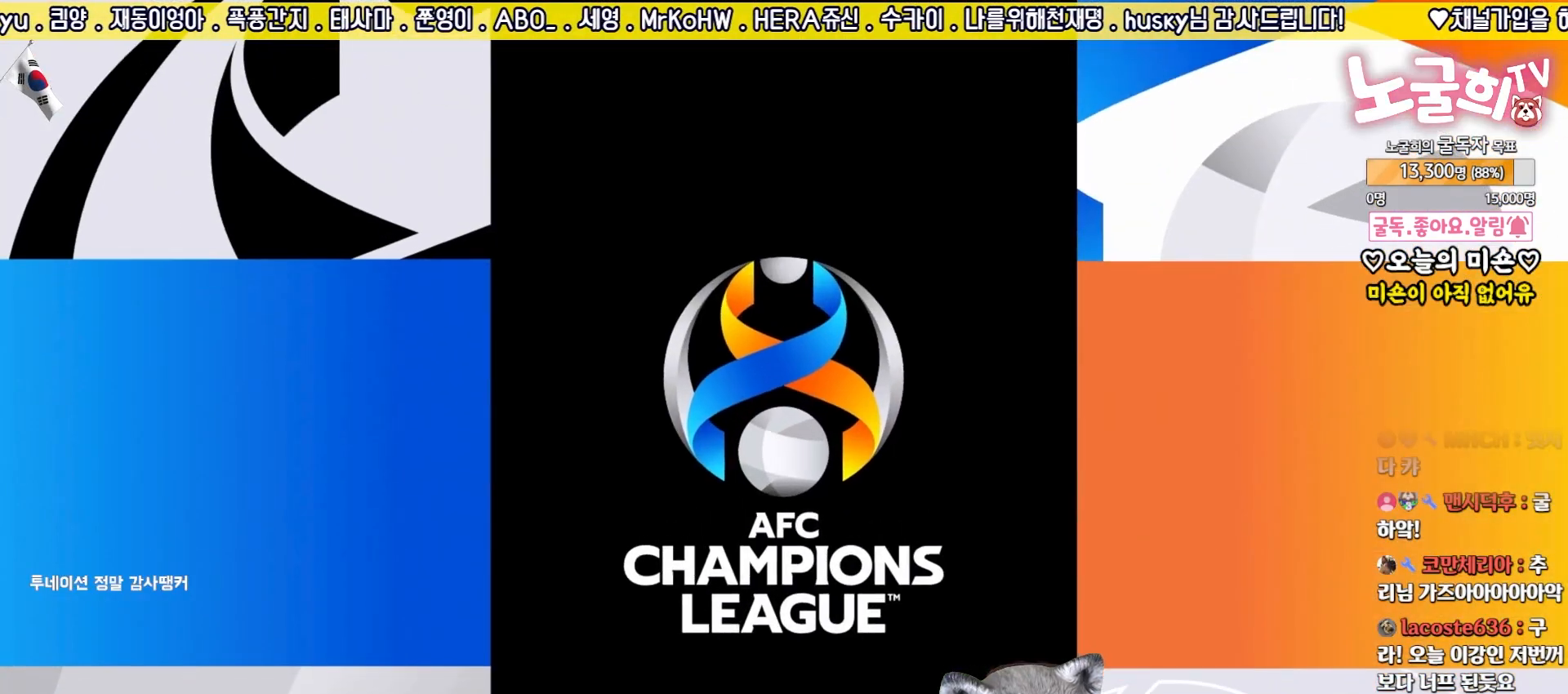
{"buttons": [], "left_stick": "center", "right_stick": "center", "events": [[83, "CROSS", "down"], [133, "CROSS", "up"], [217, "CROSS", "down"], [283, "CROSS", "up"], [367, "CROSS", "down"], [433, "CROSS", "up"]]}
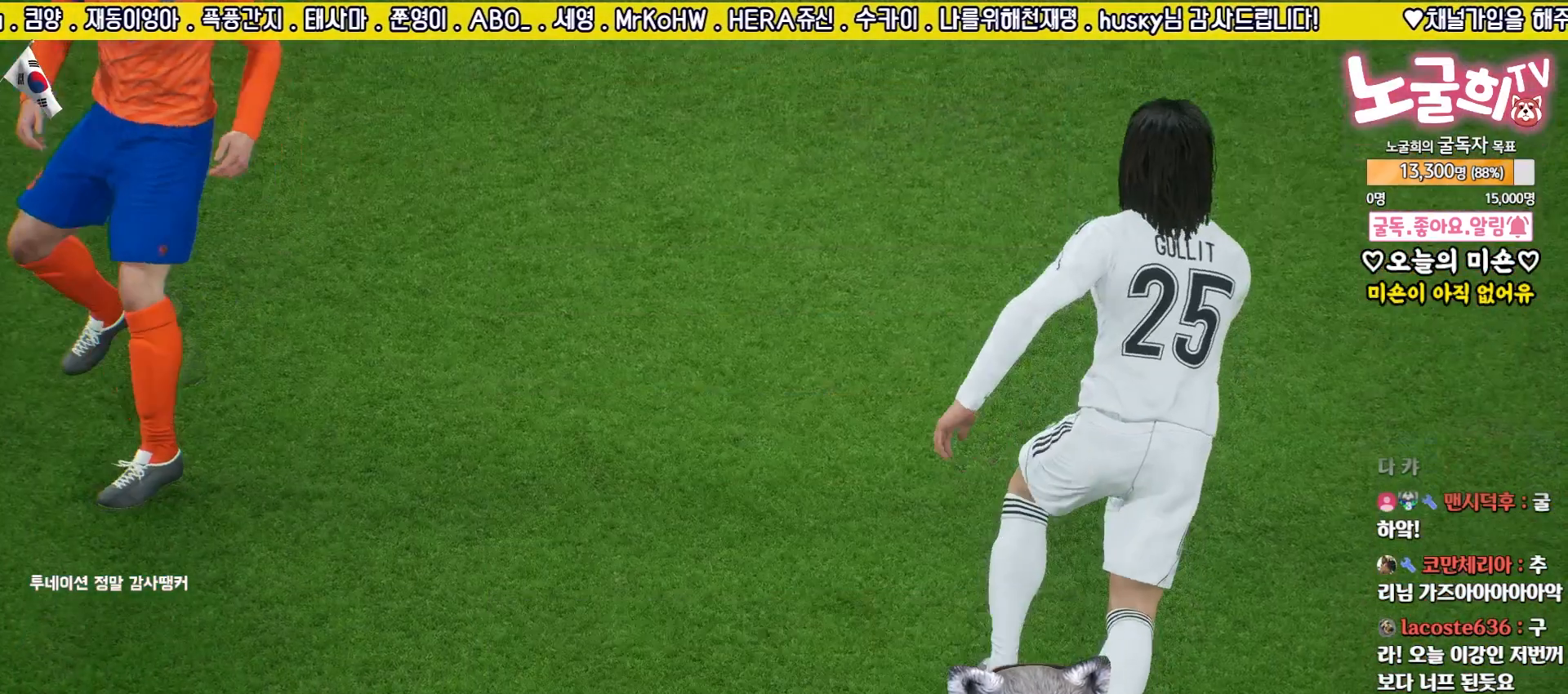
{"buttons": [], "left_stick": "center", "right_stick": "center", "events": [[17, "CROSS", "down"], [67, "CROSS", "up"], [150, "CROSS", "down"], [200, "CROSS", "up"], [300, "CROSS", "down"], [350, "CROSS", "up"], [450, "CROSS", "down"], [500, "CROSS", "up"]]}
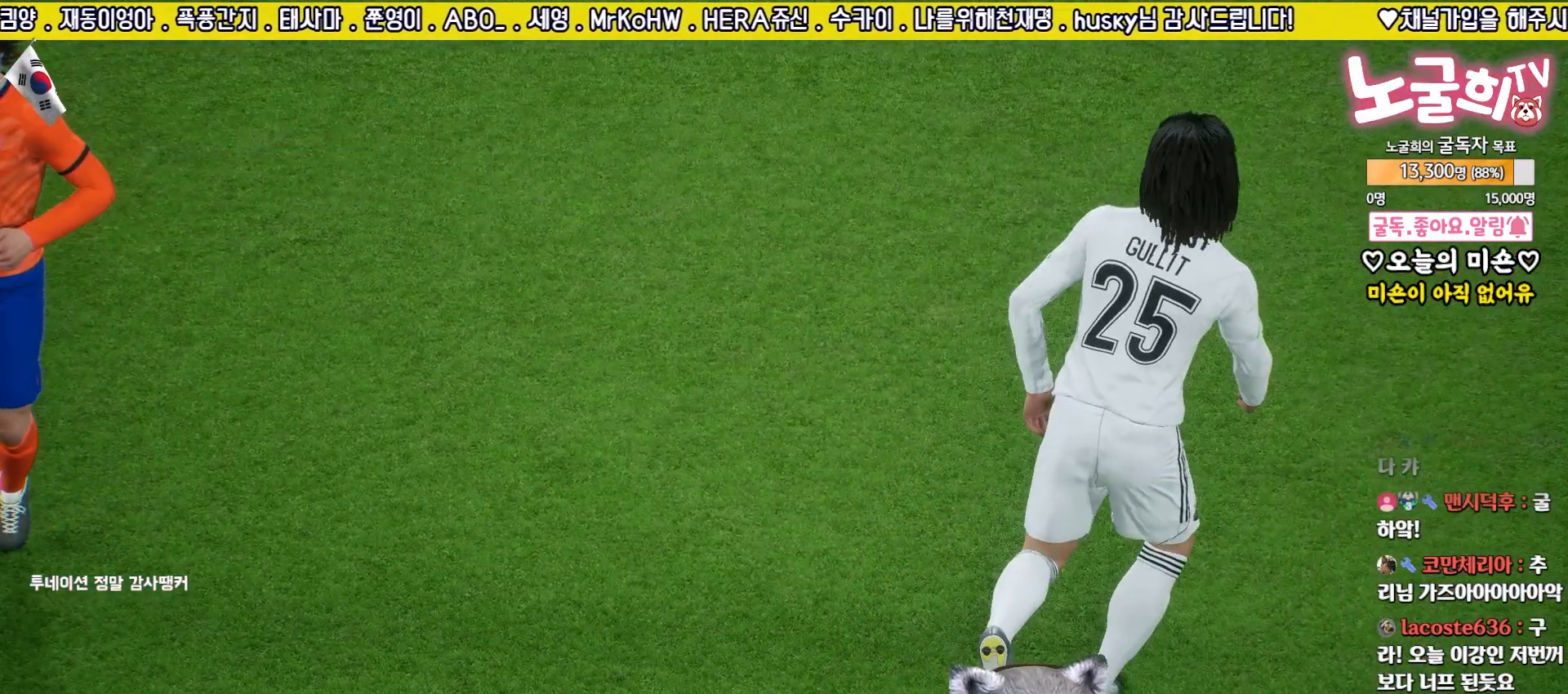
{"buttons": [], "left_stick": "center", "right_stick": "center", "events": [[83, "CROSS", "down"], [133, "CROSS", "up"], [233, "CROSS", "down"], [283, "CROSS", "up"], [367, "CROSS", "down"], [433, "CROSS", "up"]]}
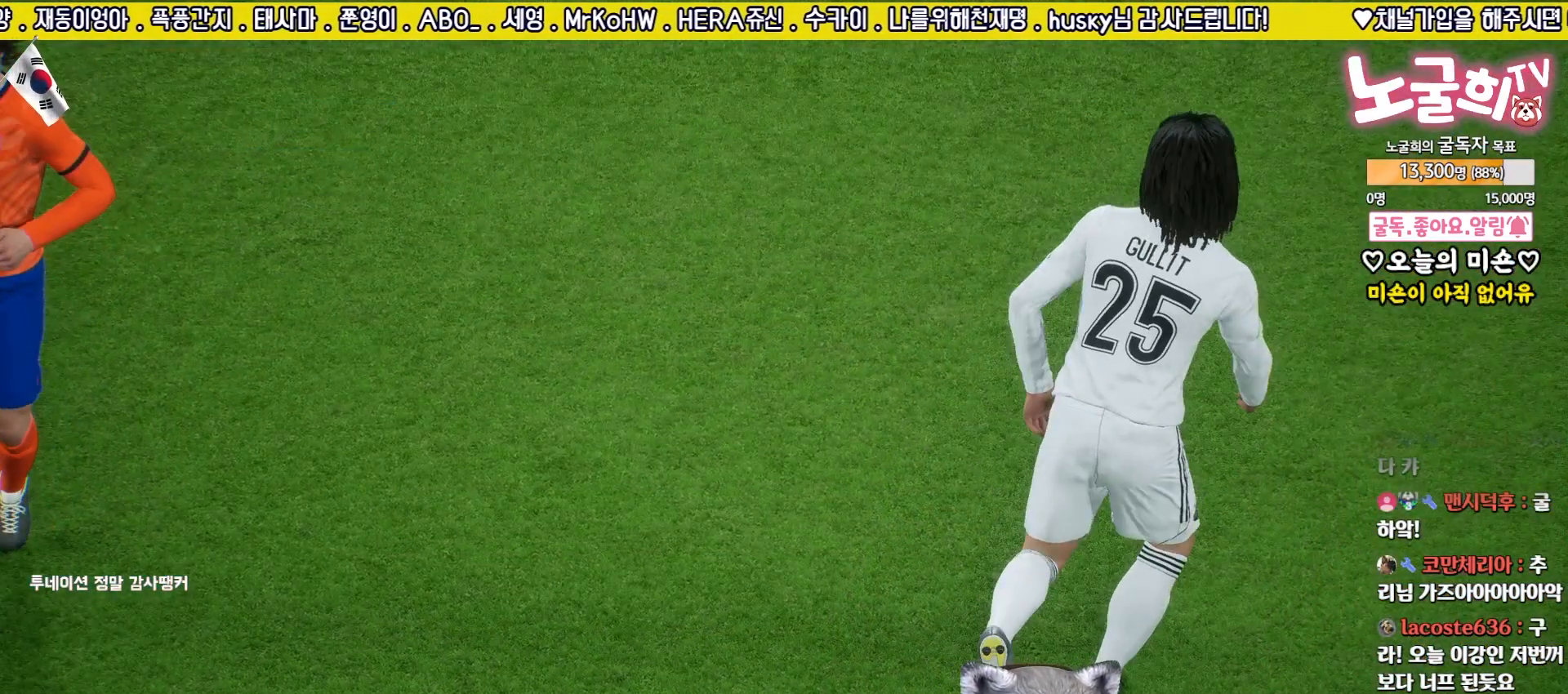
{"buttons": ["CROSS"], "left_stick": "center", "right_stick": "center", "events": [[17, "CROSS", "down"], [100, "CROSS", "up"], [183, "CROSS", "down"], [250, "CROSS", "up"], [350, "CROSS", "down"], [400, "CROSS", "up"], [500, "CROSS", "down"]]}
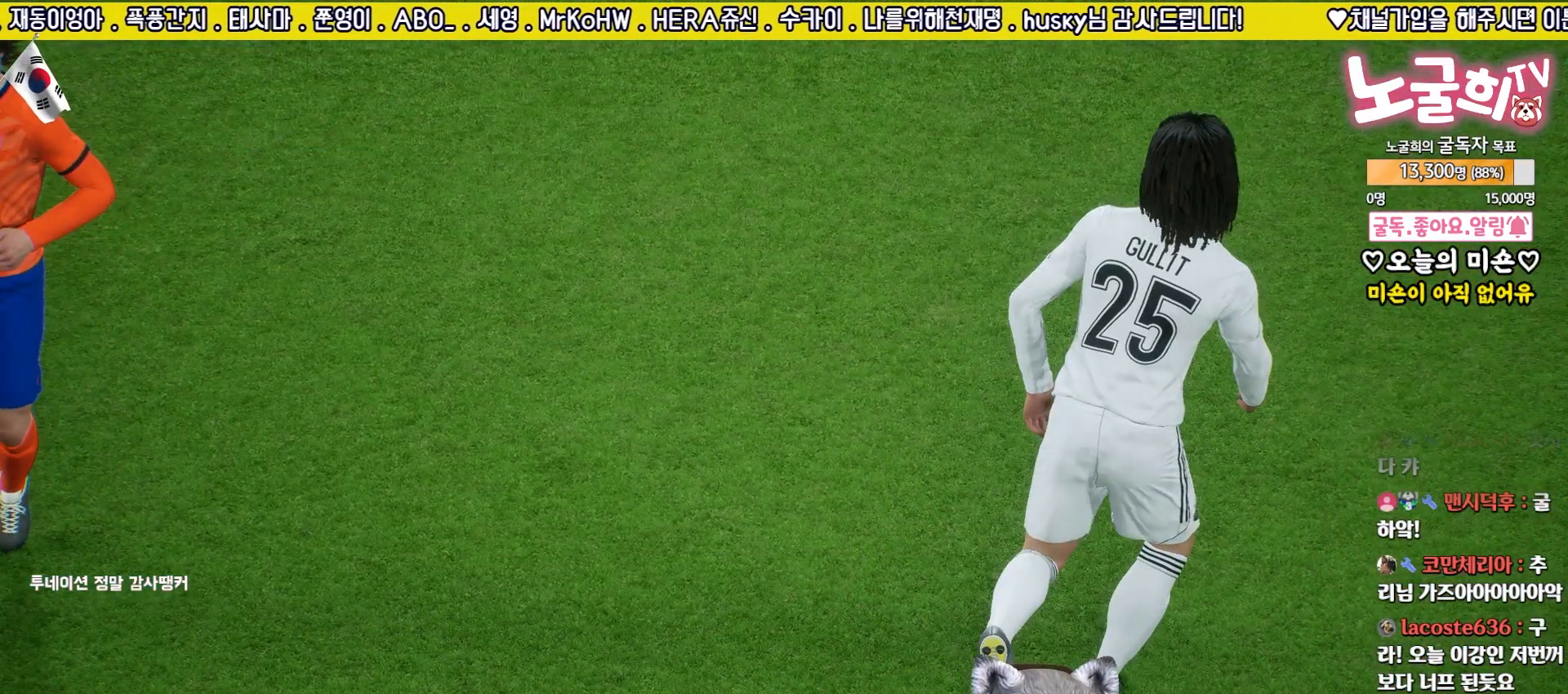
{"buttons": [], "left_stick": "center", "right_stick": "center", "events": [[50, "CROSS", "up"], [133, "CROSS", "down"], [200, "CROSS", "up"], [250, "CROSS", "down"], [350, "CROSS", "up"]]}
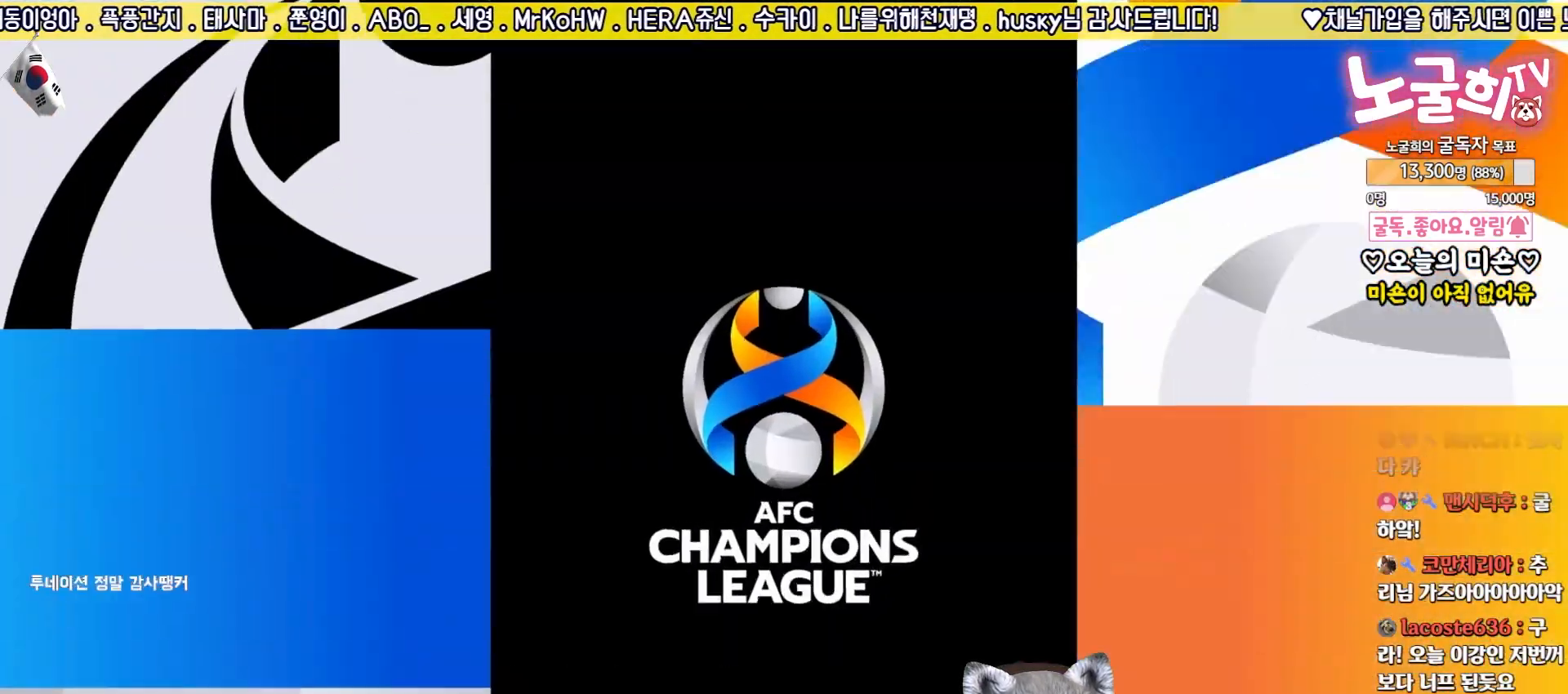
{"buttons": [], "left_stick": "center", "right_stick": "center", "events": []}
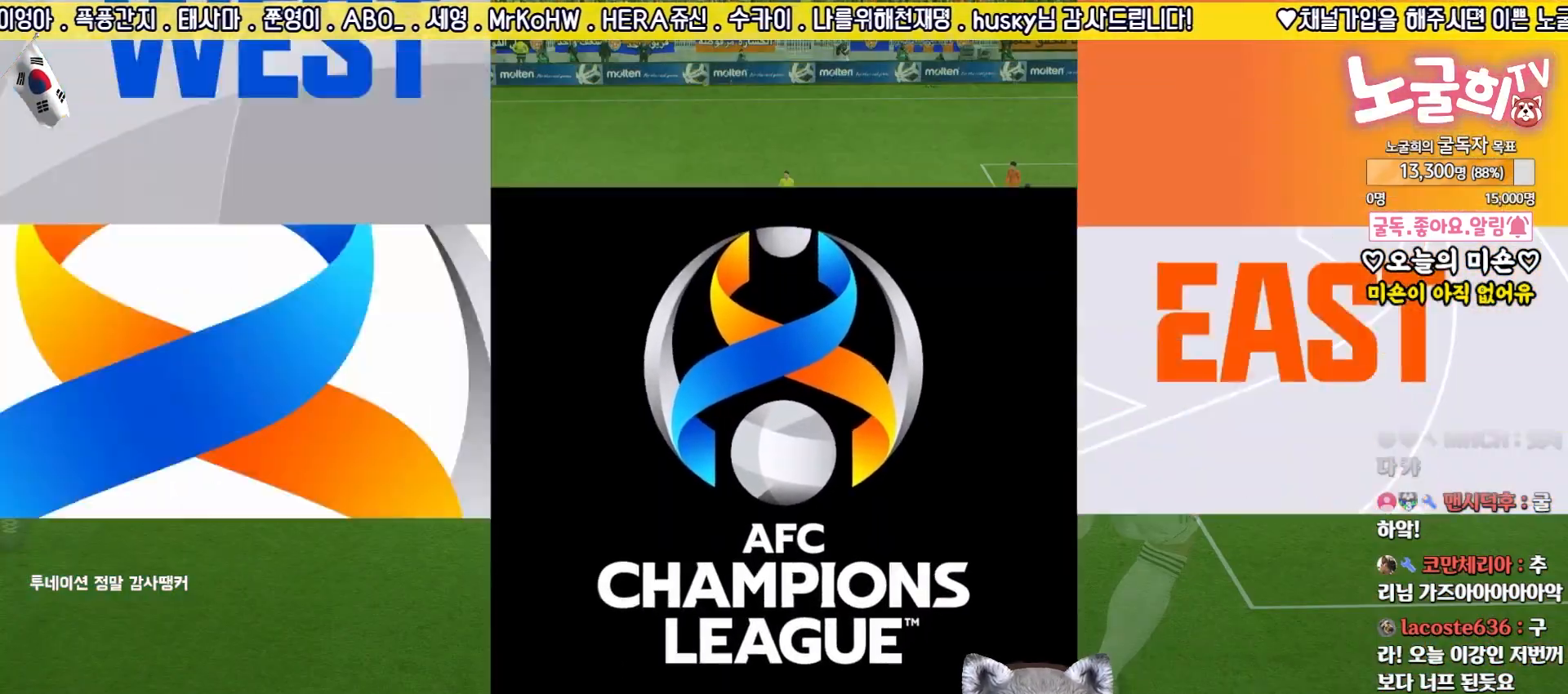
{"buttons": [], "left_stick": "center", "right_stick": "center", "events": []}
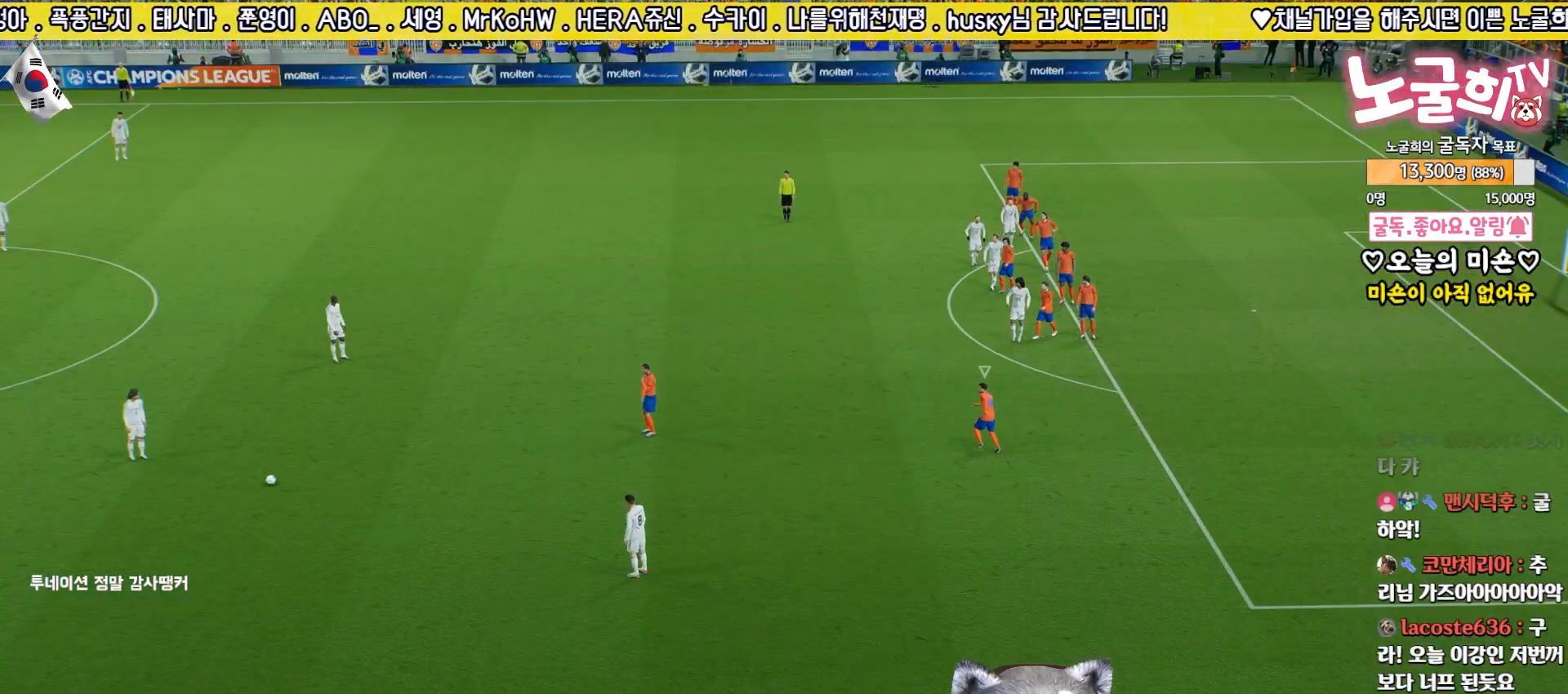
{"buttons": [], "left_stick": "center", "right_stick": "center", "events": []}
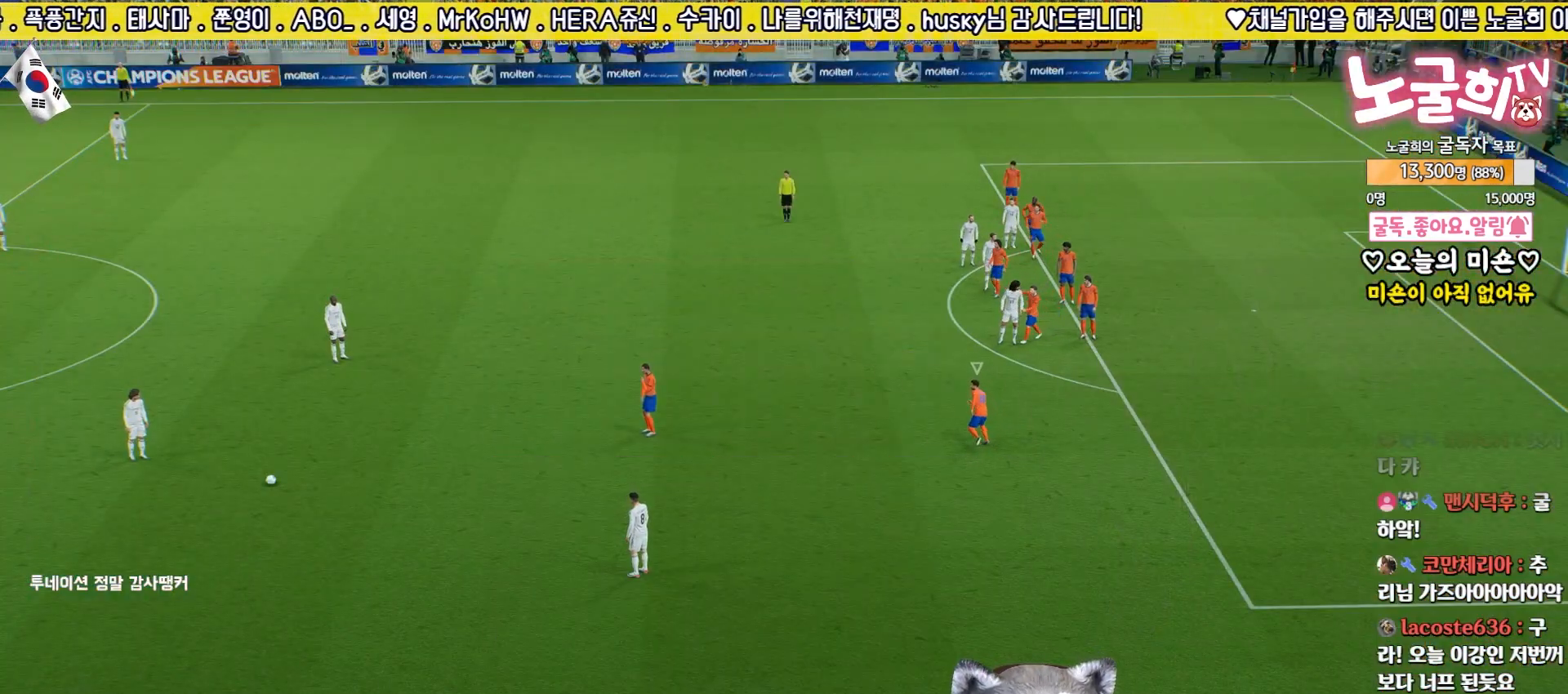
{"buttons": ["R2"], "left_stick": "down-left", "right_stick": "center", "events": [[67, "R2", "down"], [333, "left_stick", "down-left"]]}